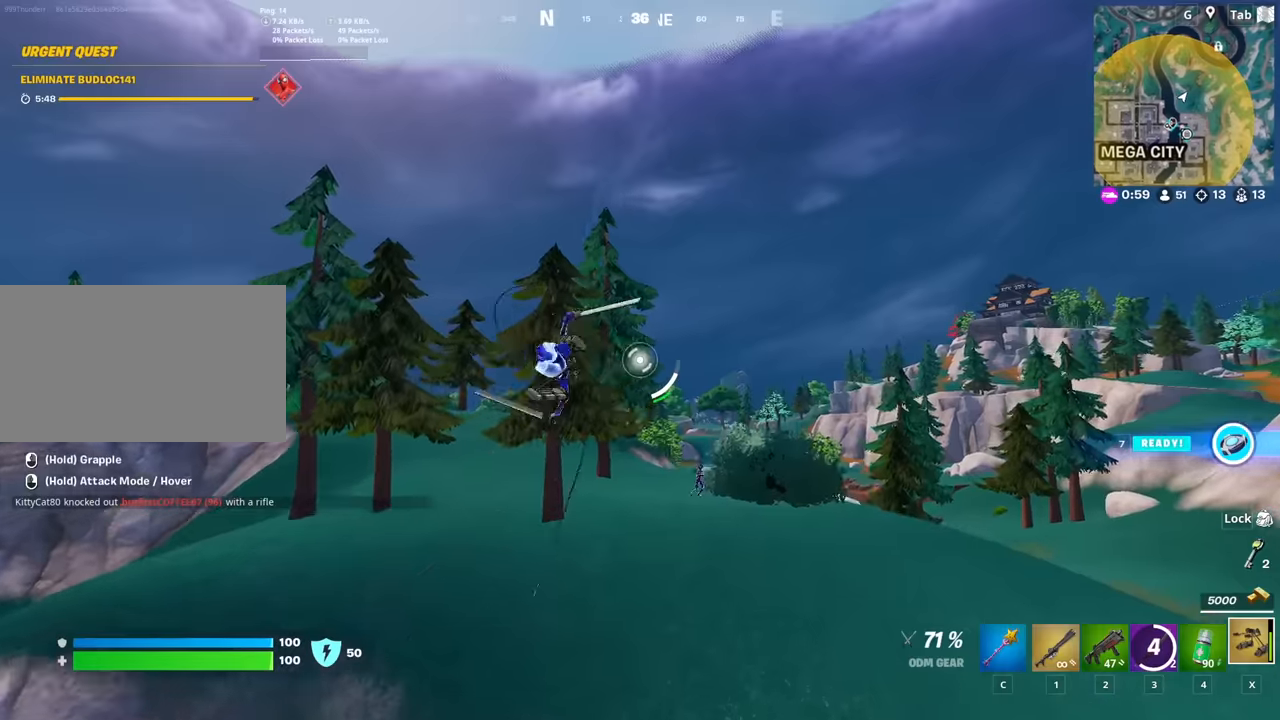
Gameplay with keyboard and mouse; each line is a JSON object with the keys and mouse buttons held at the frame after it. "events" lists presses ("down") and releases ("up") of "1", "2", "3", "4", "5", "a", "alt", "c", "caps_lock", "ctrl", "d", "e", "f", "g", "q", "r", "s", "shift", "space", "t", "tab", "v", "w", "x", "z", "mouse_left", "mouse_wheel" and "mouse_right" between this image and that frame as [ms after this image, input, new state], when the widget could be followed in between. "mouse_left", "mouse_wheel", "mouse_right" = the "left", "wheel", "right" buttons of the "mouse" list. No other keys are recorded. "wheel" means that the mouse wheel is clicked or scrolled. "mouse_move" is the direction in which the mouse moves at that frame (one of eight, or "still"), when it could be read.
{"keys": ["2", "w"], "mouse": [], "mouse_move": "still", "events": [[33, "2", "down"], [183, "2", "up"], [233, "d", "up"], [283, "2", "down"], [417, "2", "up"], [500, "2", "down"]]}
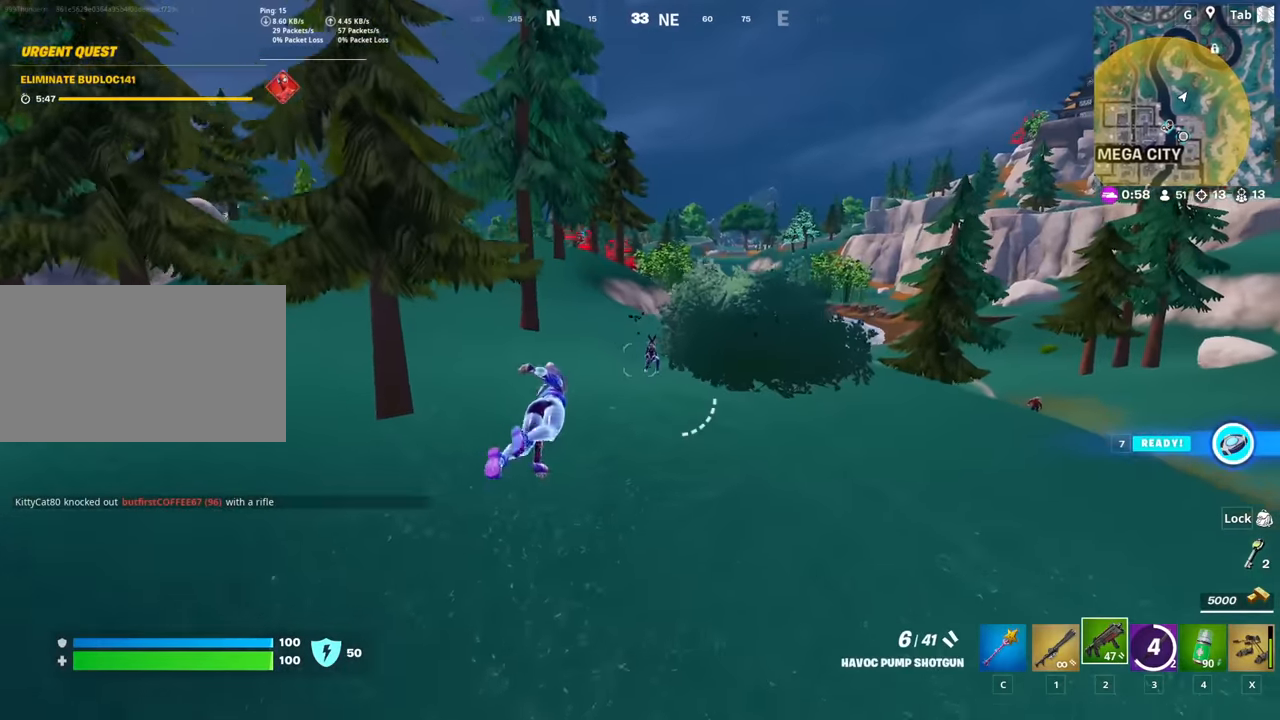
{"keys": ["2", "w"], "mouse": [], "mouse_move": "down-left", "events": [[150, "2", "up"], [200, "2", "down"], [284, "2", "up"], [334, "d", "down"], [384, "2", "down"], [384, "d", "up"]]}
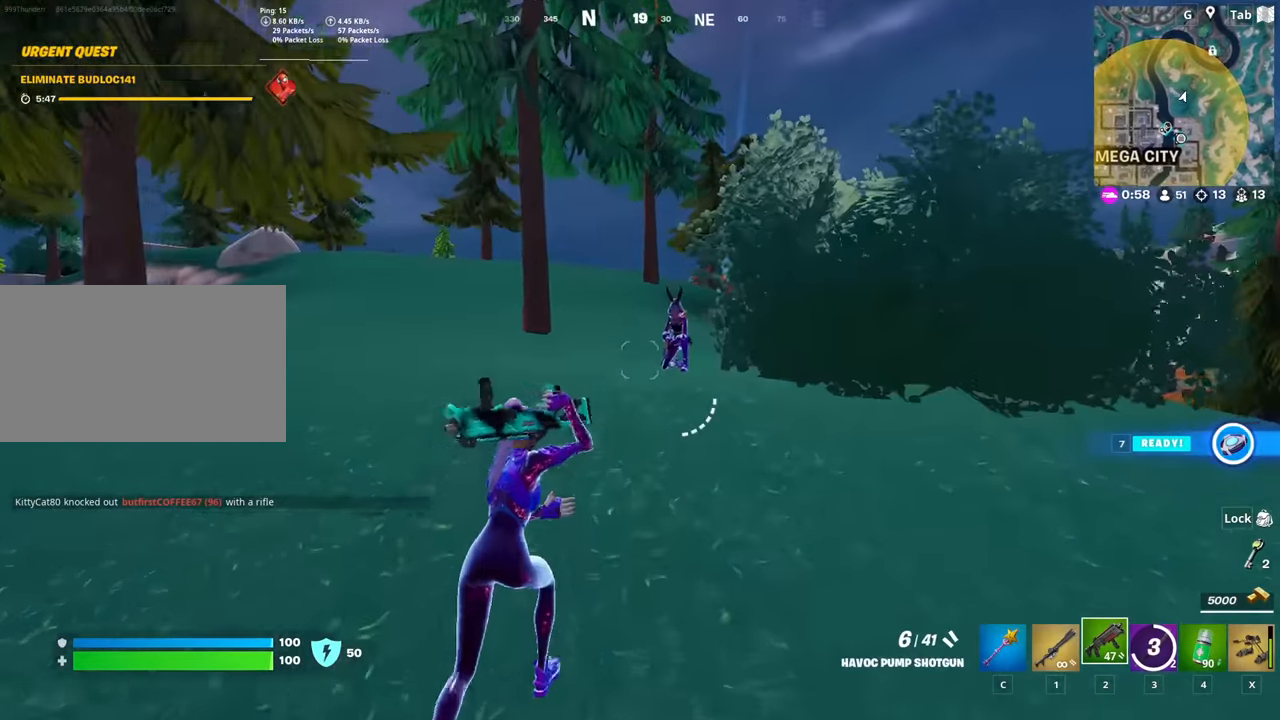
{"keys": ["1", "d", "w"], "mouse": ["left"], "mouse_move": "right", "events": [[16, "2", "up"], [400, "mouse_left", "down"], [450, "d", "down"], [500, "1", "down"]]}
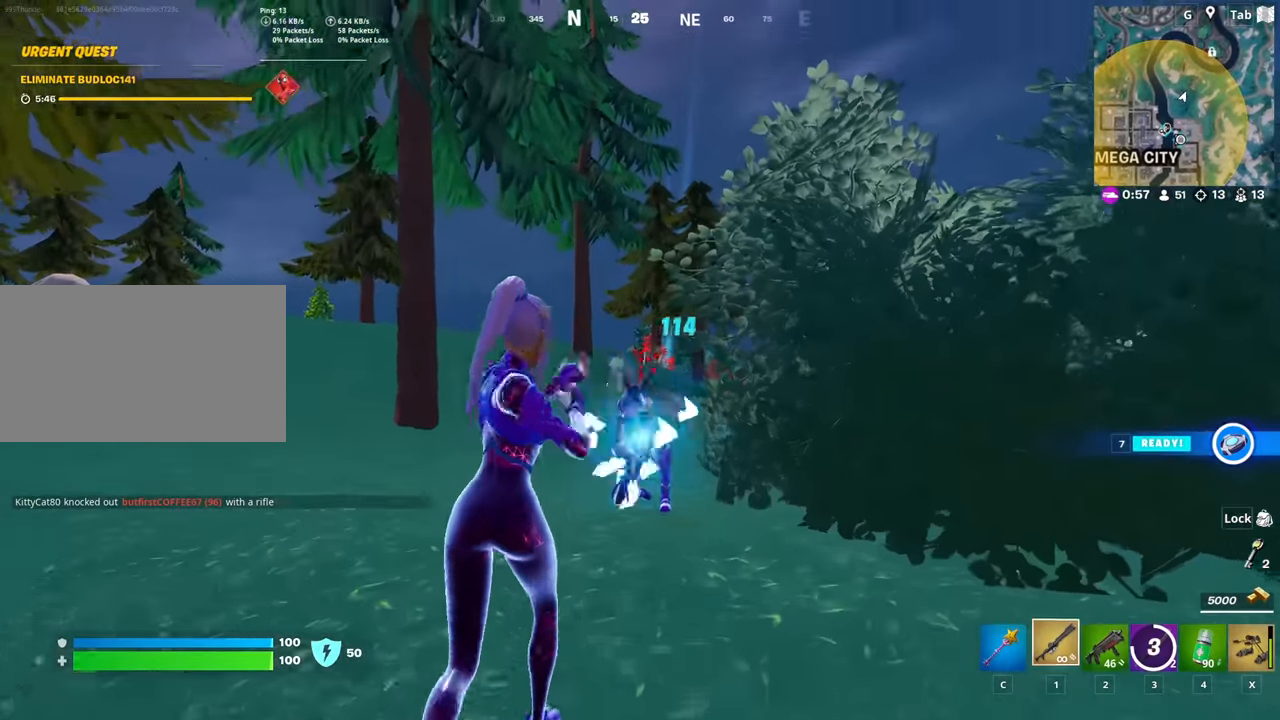
{"keys": ["d", "w"], "mouse": [], "mouse_move": "left", "events": [[34, "mouse_left", "up"], [134, "1", "up"], [367, "mouse_left", "down"], [467, "mouse_left", "up"]]}
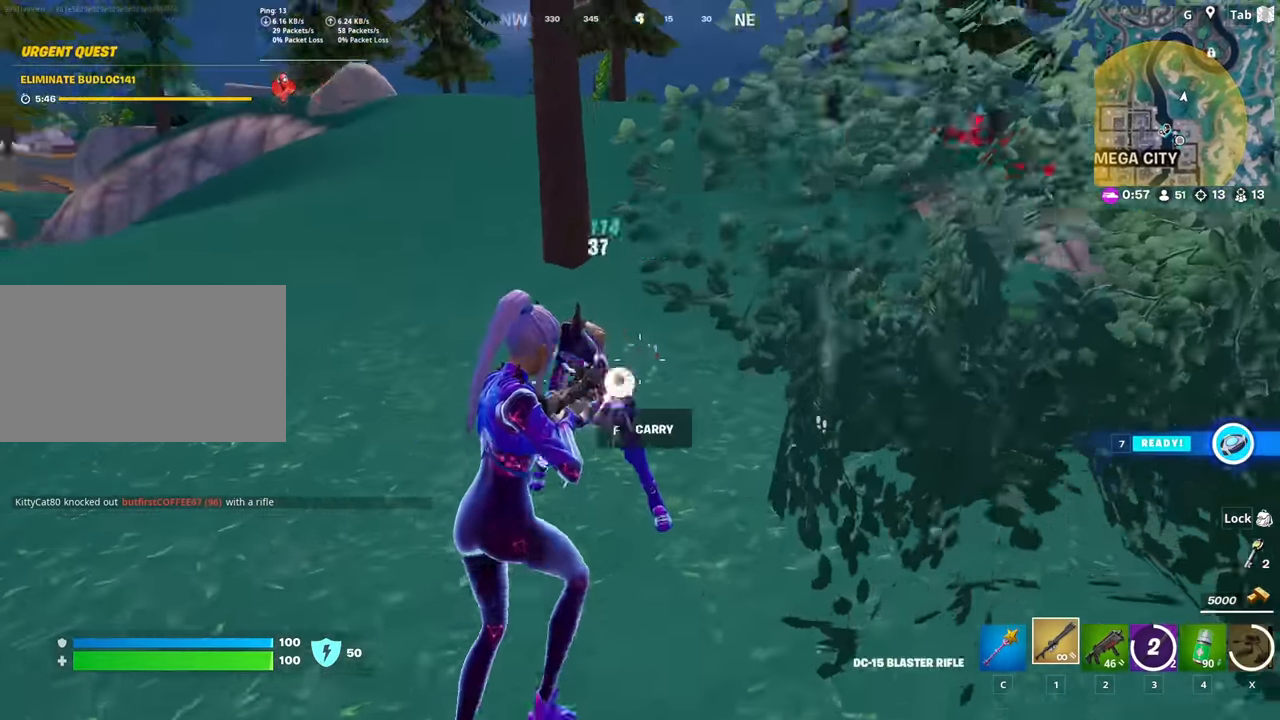
{"keys": ["d", "w"], "mouse": [], "mouse_move": "right", "events": [[50, "w", "up"], [150, "mouse_left", "down"], [283, "mouse_left", "up"], [384, "w", "down"]]}
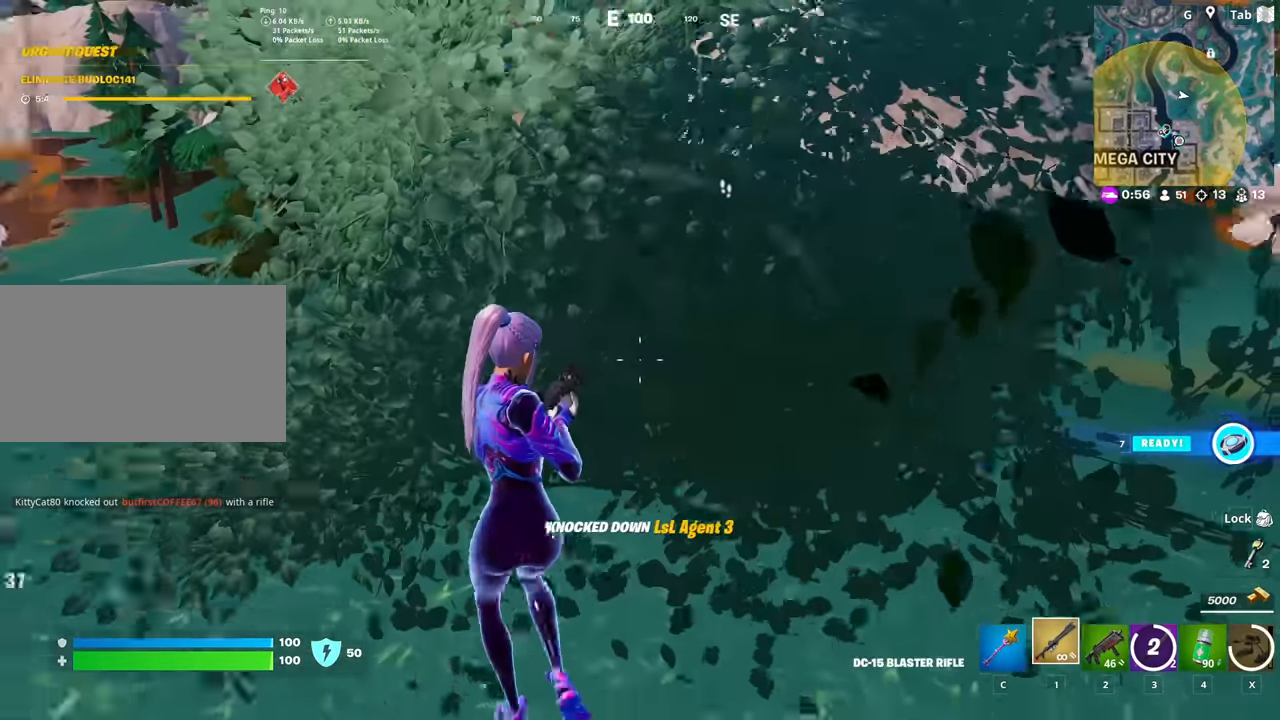
{"keys": ["d", "w"], "mouse": [], "mouse_move": "down-left", "events": [[17, "2", "down"], [67, "d", "up"], [167, "2", "up"], [501, "d", "down"]]}
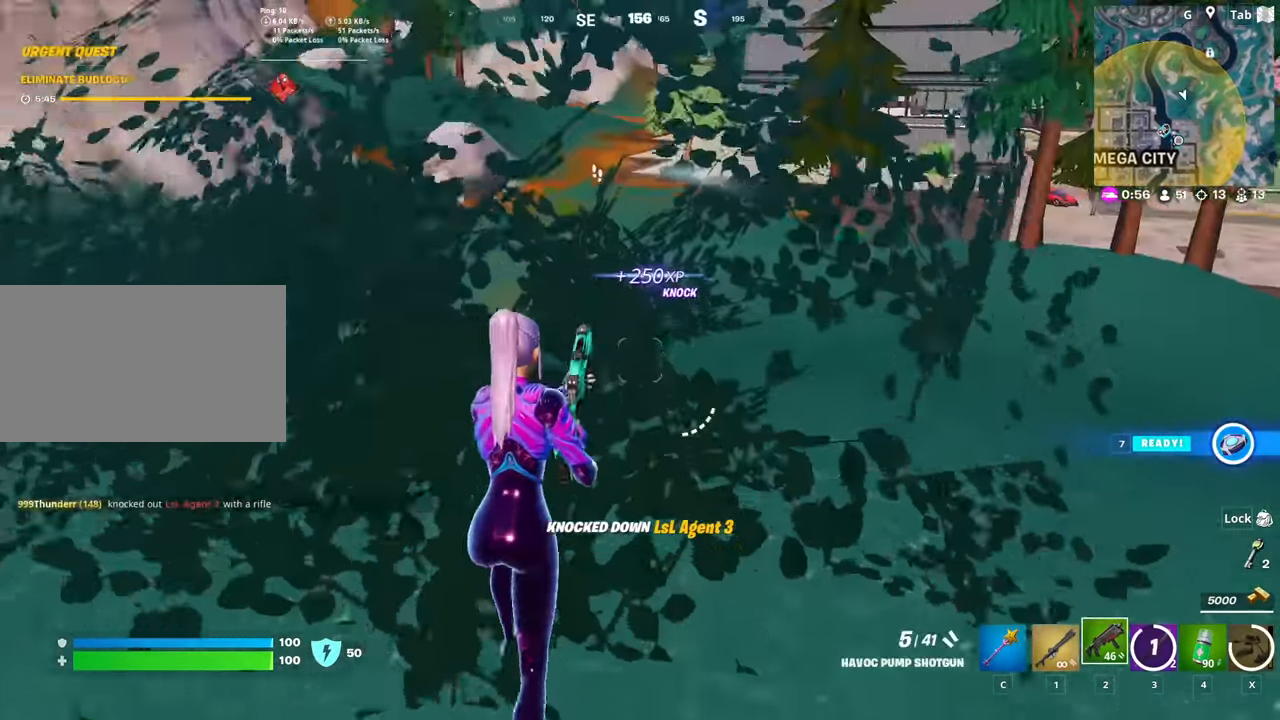
{"keys": [], "mouse": [], "mouse_move": "right", "events": [[467, "d", "up"], [467, "w", "up"]]}
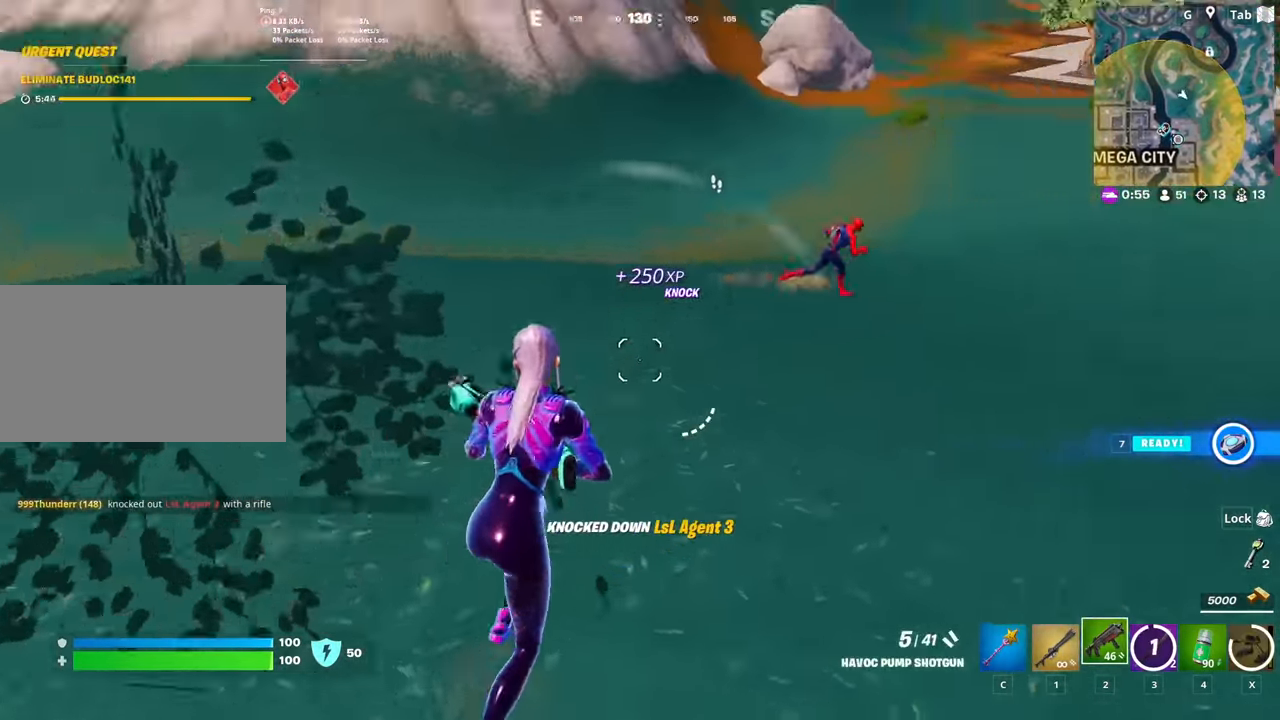
{"keys": ["d", "s"], "mouse": [], "mouse_move": "still", "events": [[100, "a", "down"], [100, "s", "down"], [150, "a", "up"], [150, "mouse_left", "down"], [234, "mouse_left", "up"], [334, "1", "down"], [384, "d", "down"], [434, "1", "up"]]}
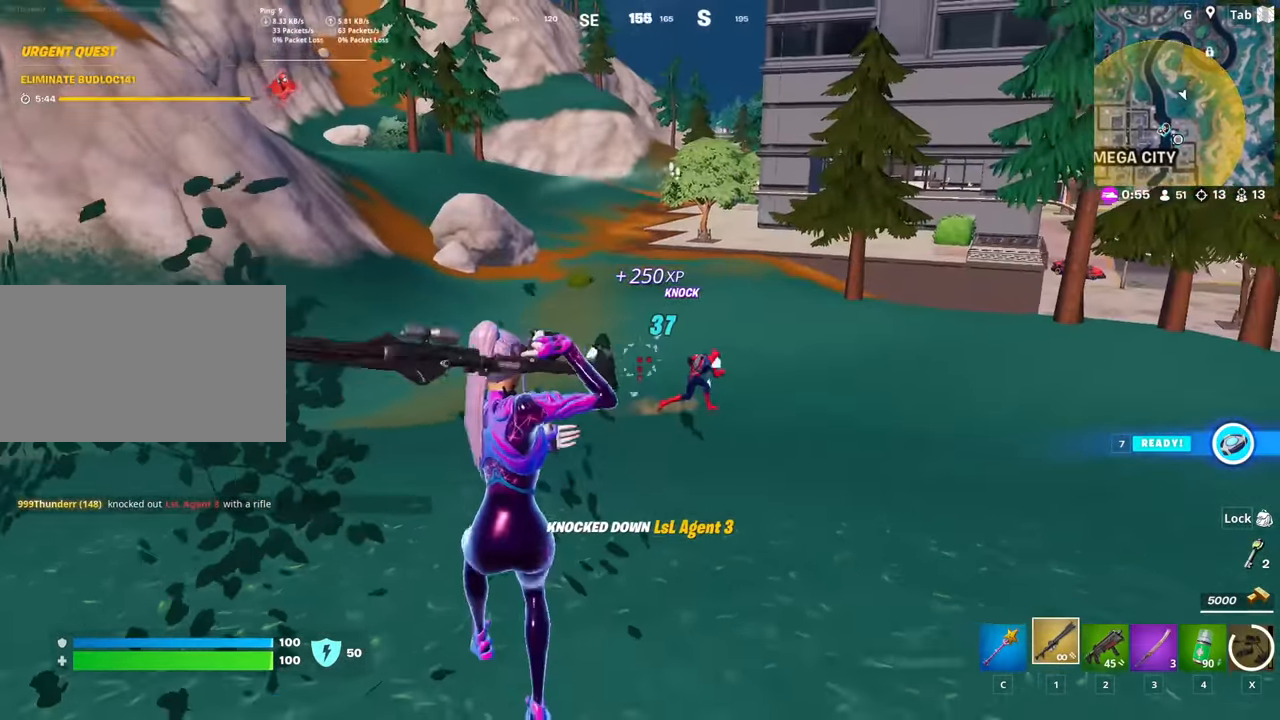
{"keys": ["d"], "mouse": [], "mouse_move": "still", "events": [[33, "s", "up"], [117, "shift", "down"], [217, "mouse_right", "down"], [300, "mouse_left", "down"], [300, "shift", "up"], [400, "mouse_right", "up"], [500, "mouse_left", "up"]]}
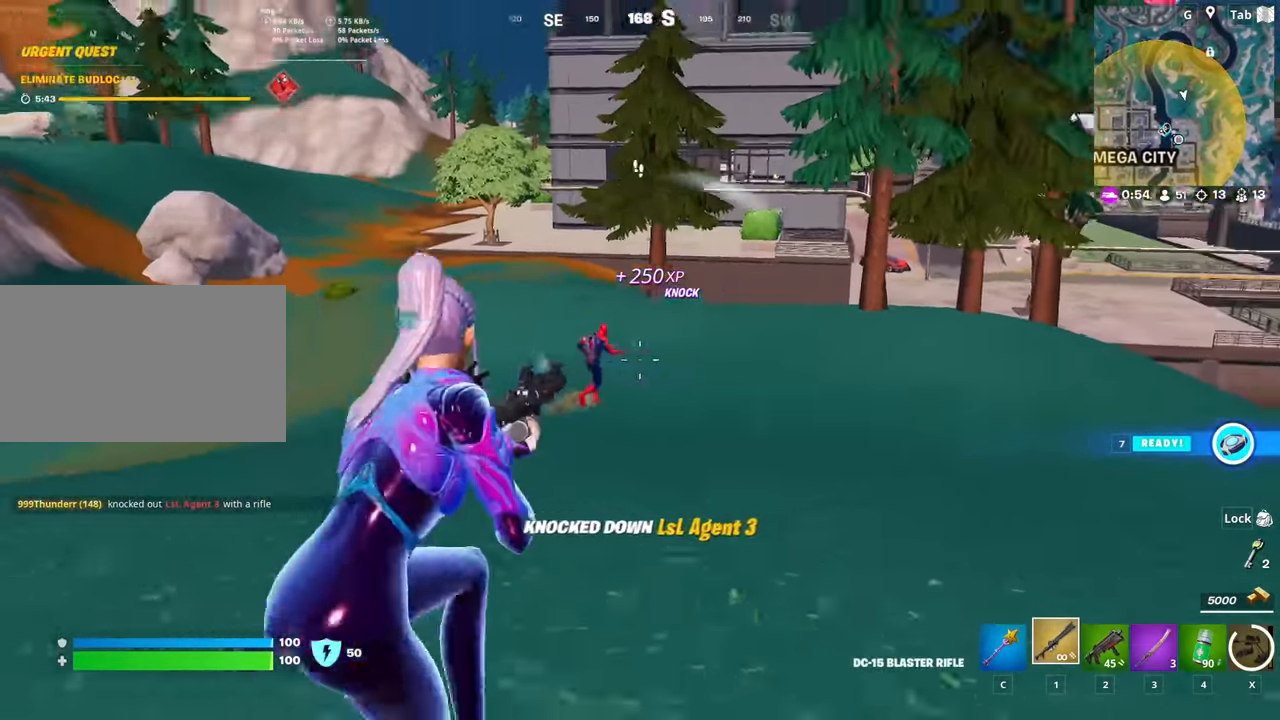
{"keys": ["s"], "mouse": ["left"], "mouse_move": "up", "events": [[50, "mouse_left", "down"], [50, "mouse_right", "down"], [184, "mouse_left", "up"], [234, "mouse_right", "up"], [267, "s", "down"], [317, "d", "up"], [417, "mouse_left", "down"]]}
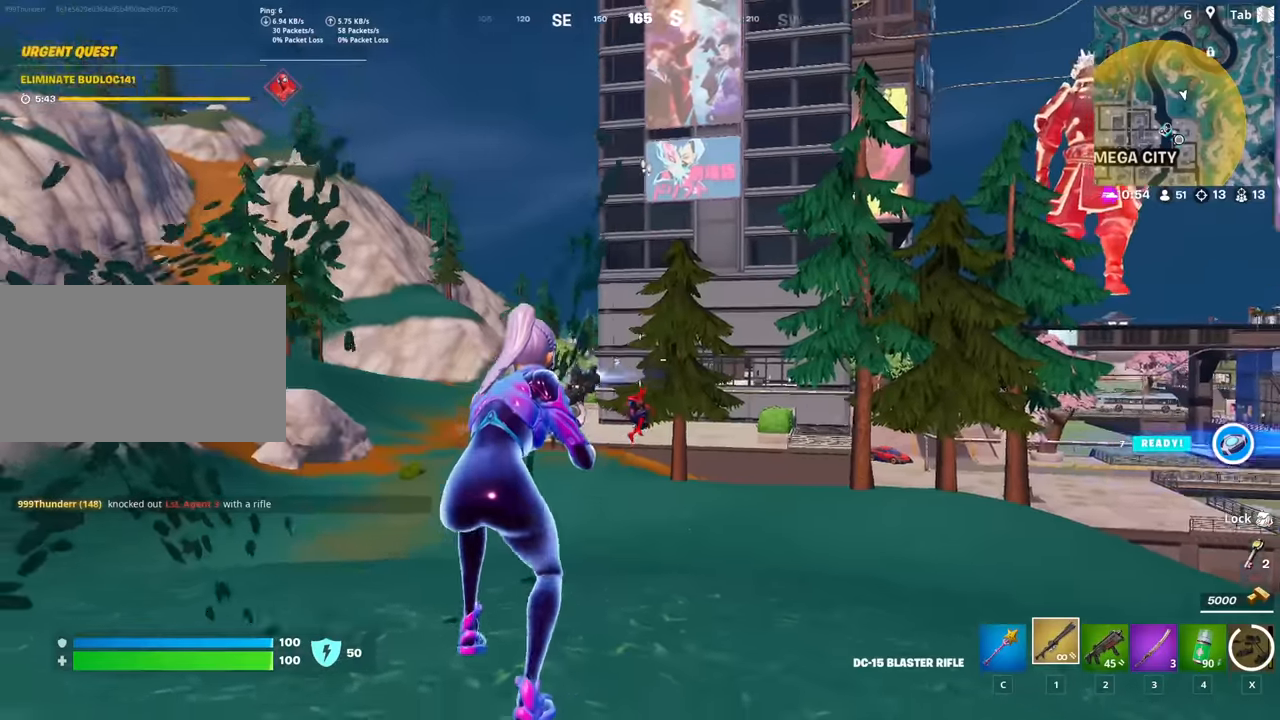
{"keys": ["s"], "mouse": ["left", "right"], "mouse_move": "down-right", "events": [[50, "mouse_left", "up"], [150, "mouse_left", "down"], [200, "mouse_left", "up"], [283, "mouse_left", "down"], [434, "mouse_left", "up"], [484, "mouse_left", "down"], [484, "mouse_right", "down"]]}
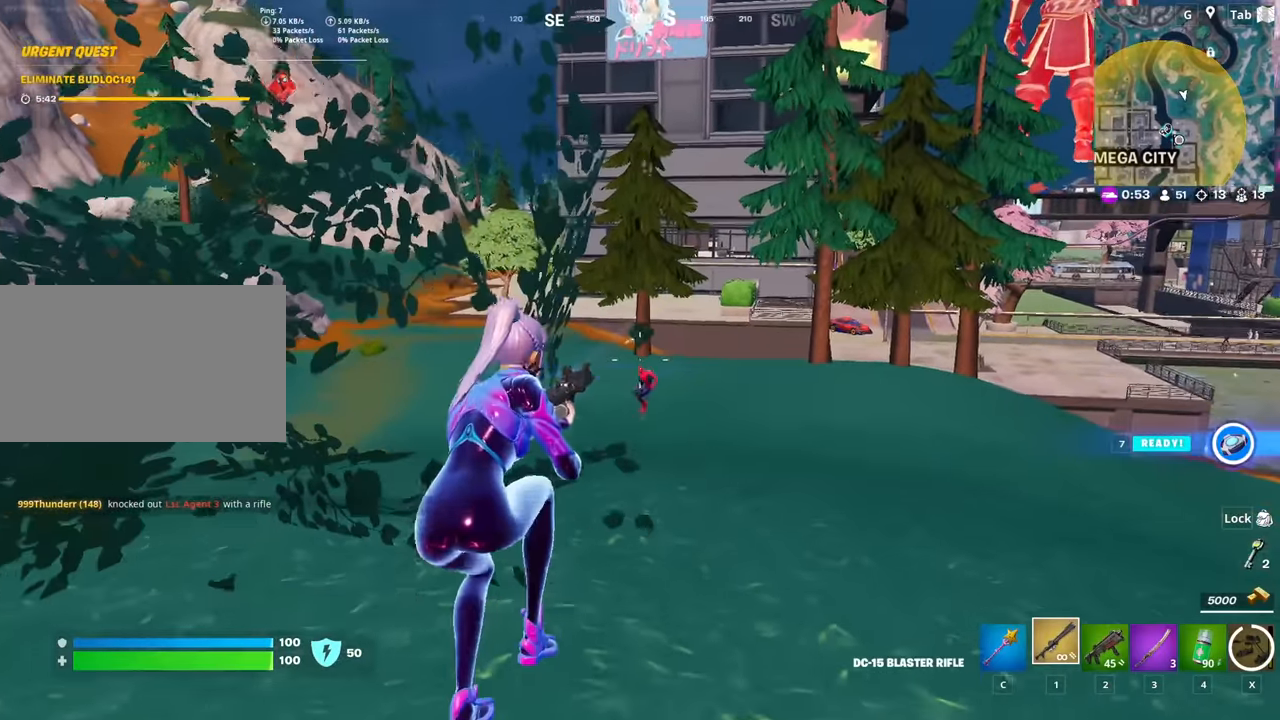
{"keys": [], "mouse": ["right"], "mouse_move": "right", "events": [[34, "s", "up"], [67, "mouse_left", "up"], [301, "d", "down"], [301, "mouse_left", "down"], [401, "d", "up"], [401, "s", "down"], [451, "mouse_left", "up"], [501, "s", "up"]]}
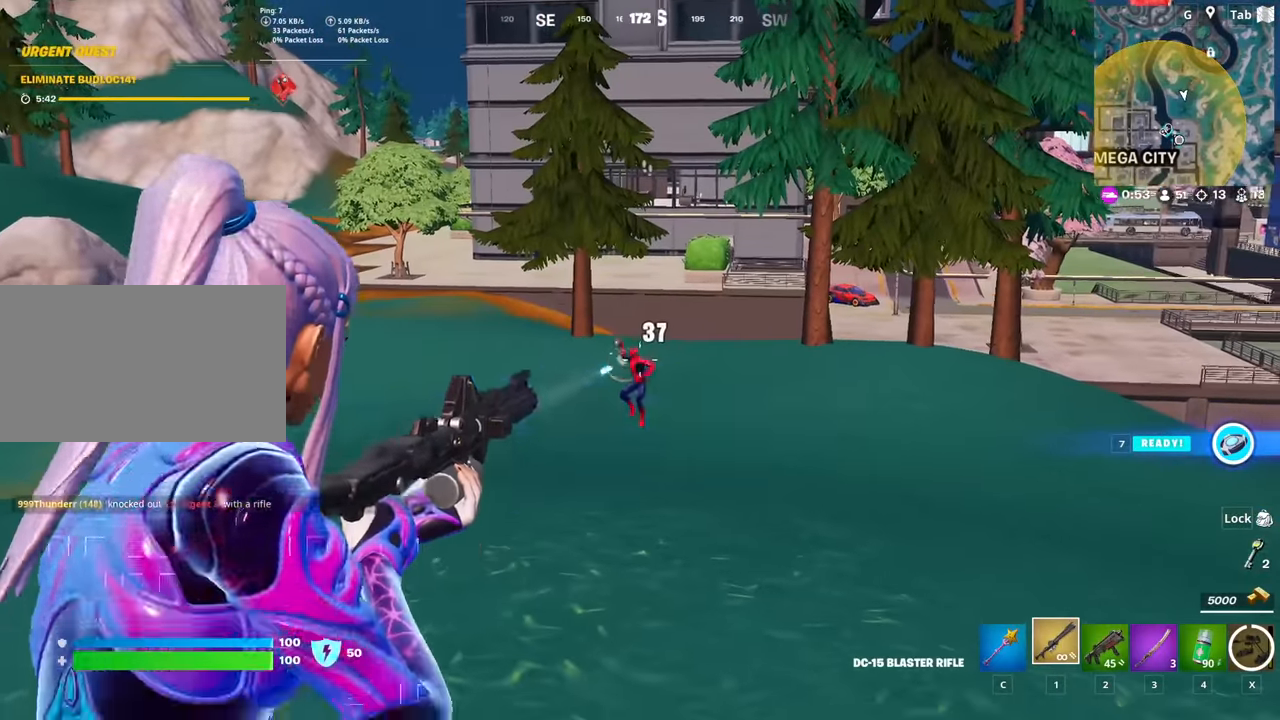
{"keys": ["d"], "mouse": [], "mouse_move": "still", "events": [[83, "mouse_left", "down"], [183, "mouse_left", "up"], [317, "mouse_left", "down"], [317, "s", "down"], [367, "d", "down"], [467, "mouse_left", "up"], [467, "s", "up"], [500, "mouse_right", "up"]]}
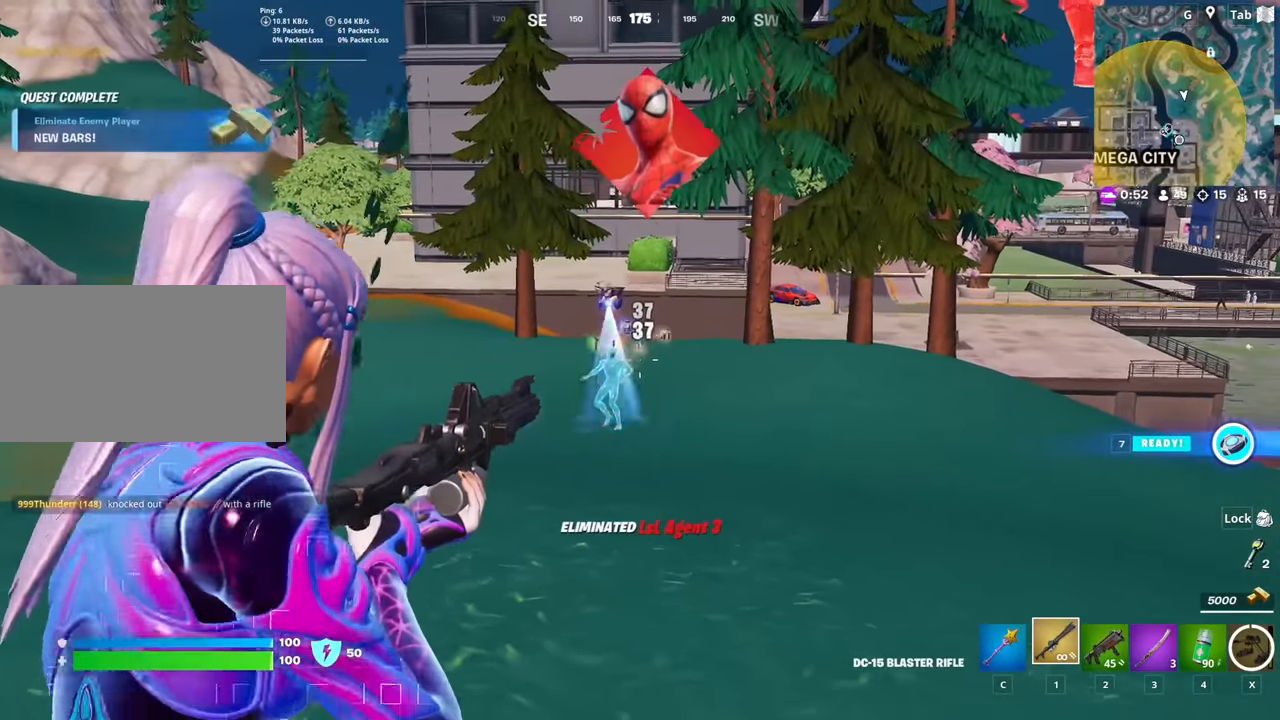
{"keys": ["r", "w"], "mouse": [], "mouse_move": "up-left", "events": [[150, "w", "down"], [200, "space", "down"], [284, "2", "down"], [334, "d", "up"], [434, "2", "up"], [434, "space", "up"], [484, "r", "down"]]}
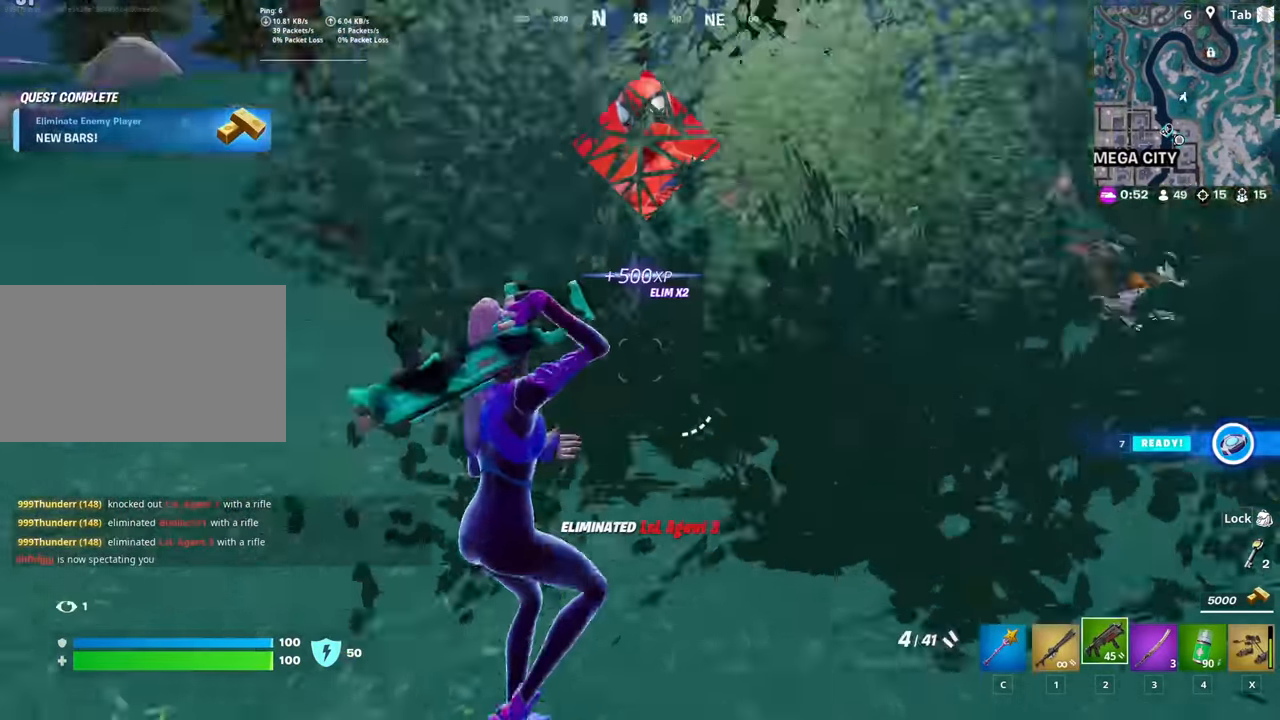
{"keys": ["w"], "mouse": [], "mouse_move": "down", "events": [[117, "r", "up"], [167, "r", "down"], [267, "r", "up"], [300, "r", "down"], [450, "r", "up"]]}
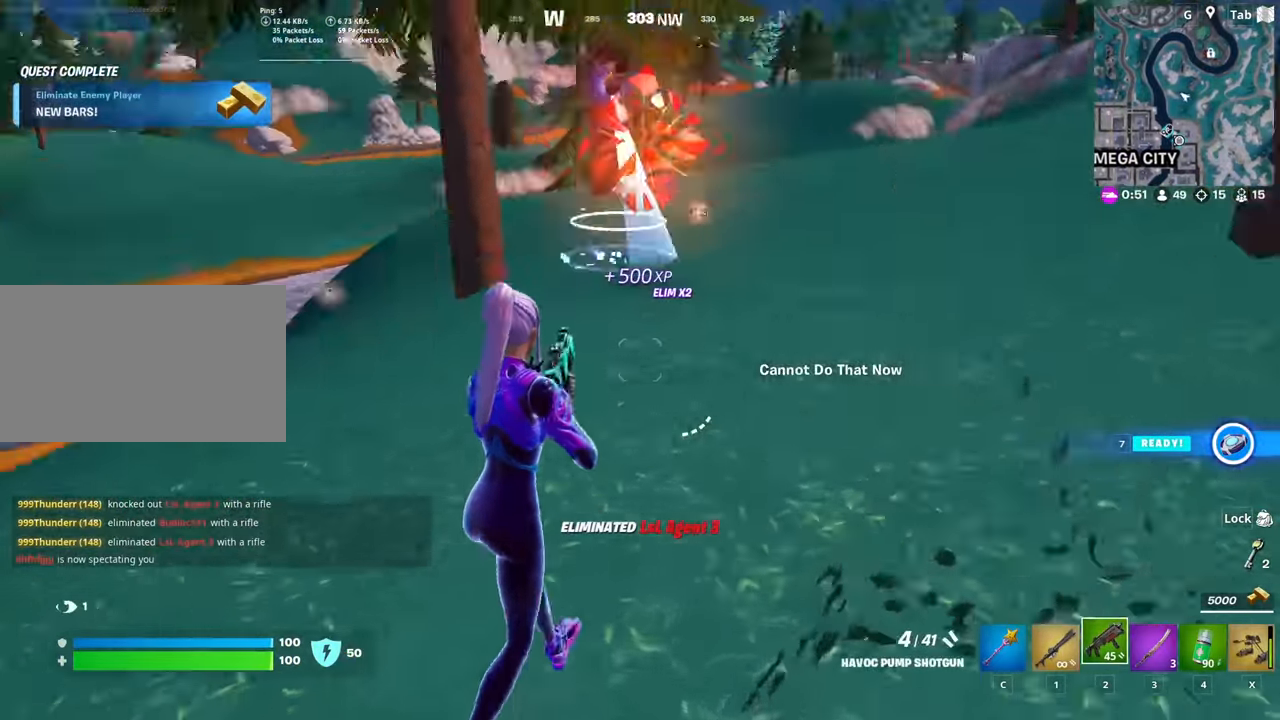
{"keys": ["d", "s", "space"], "mouse": [], "mouse_move": "up-right", "events": [[367, "d", "down"], [367, "space", "down"], [417, "w", "up"], [501, "s", "down"]]}
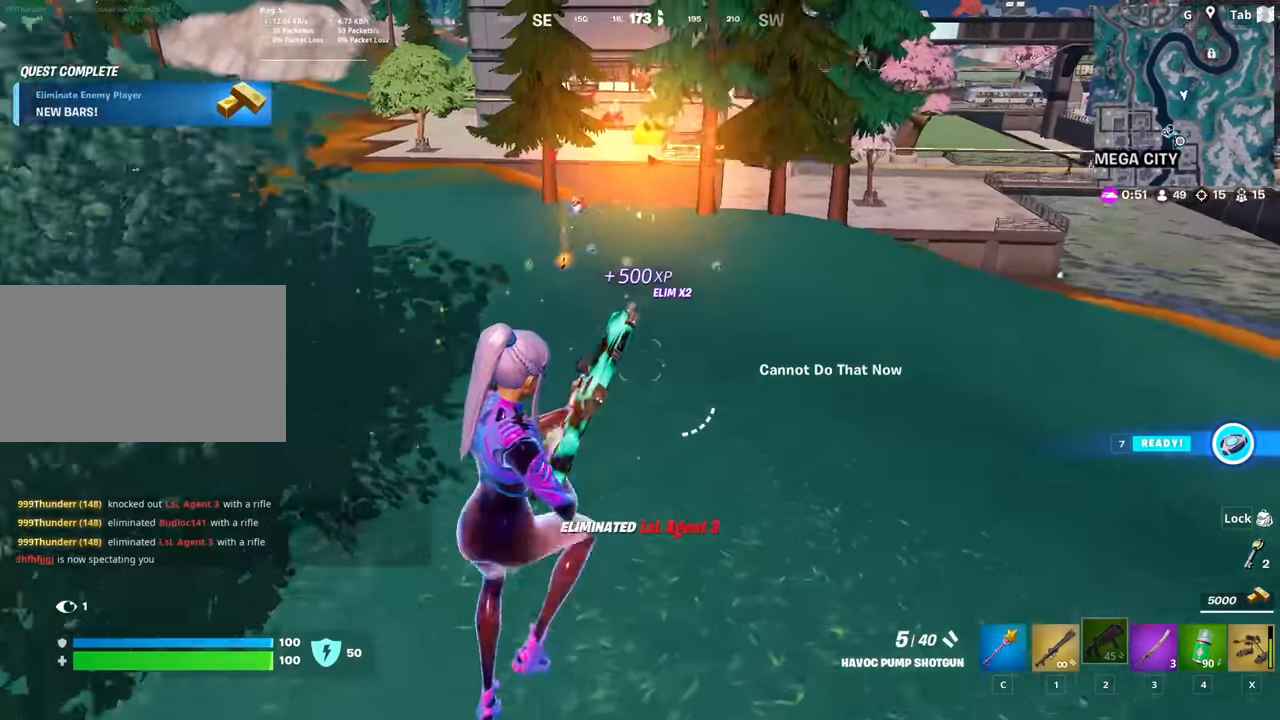
{"keys": ["s"], "mouse": [], "mouse_move": "still", "events": [[50, "d", "up"], [50, "space", "up"]]}
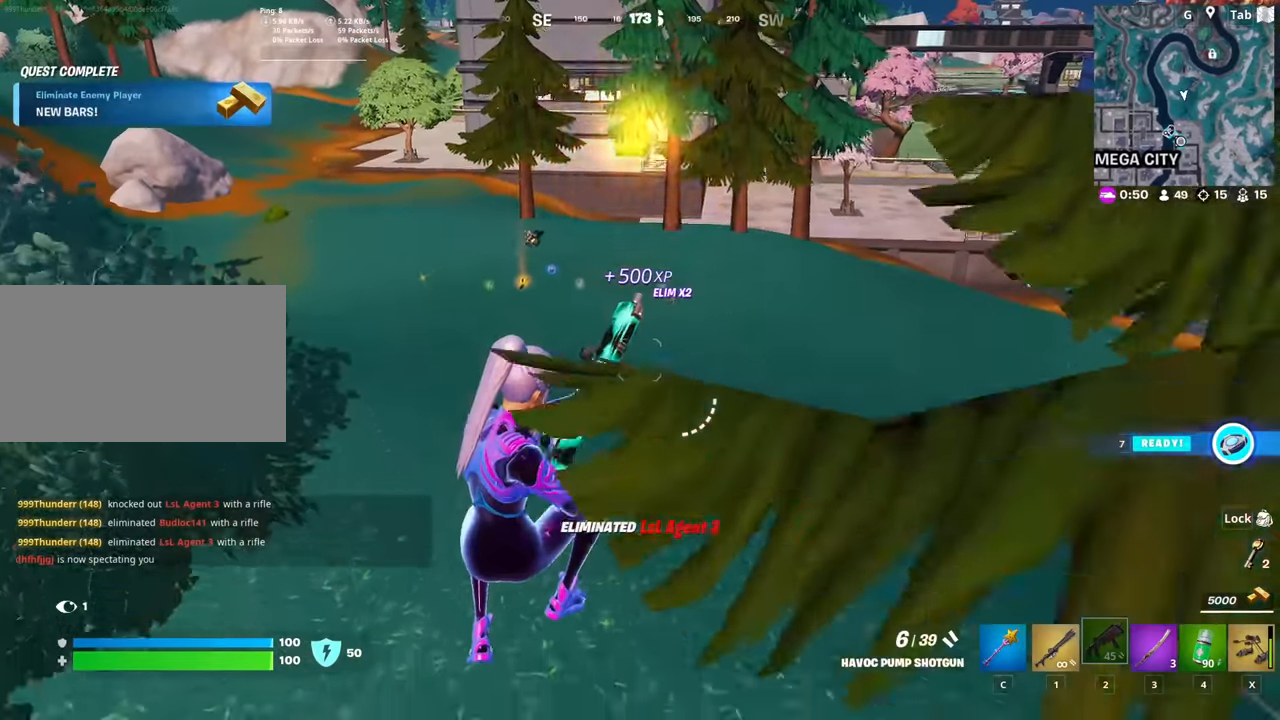
{"keys": ["d", "w"], "mouse": [], "mouse_move": "still", "events": [[17, "d", "down"], [67, "s", "up"], [217, "w", "down"]]}
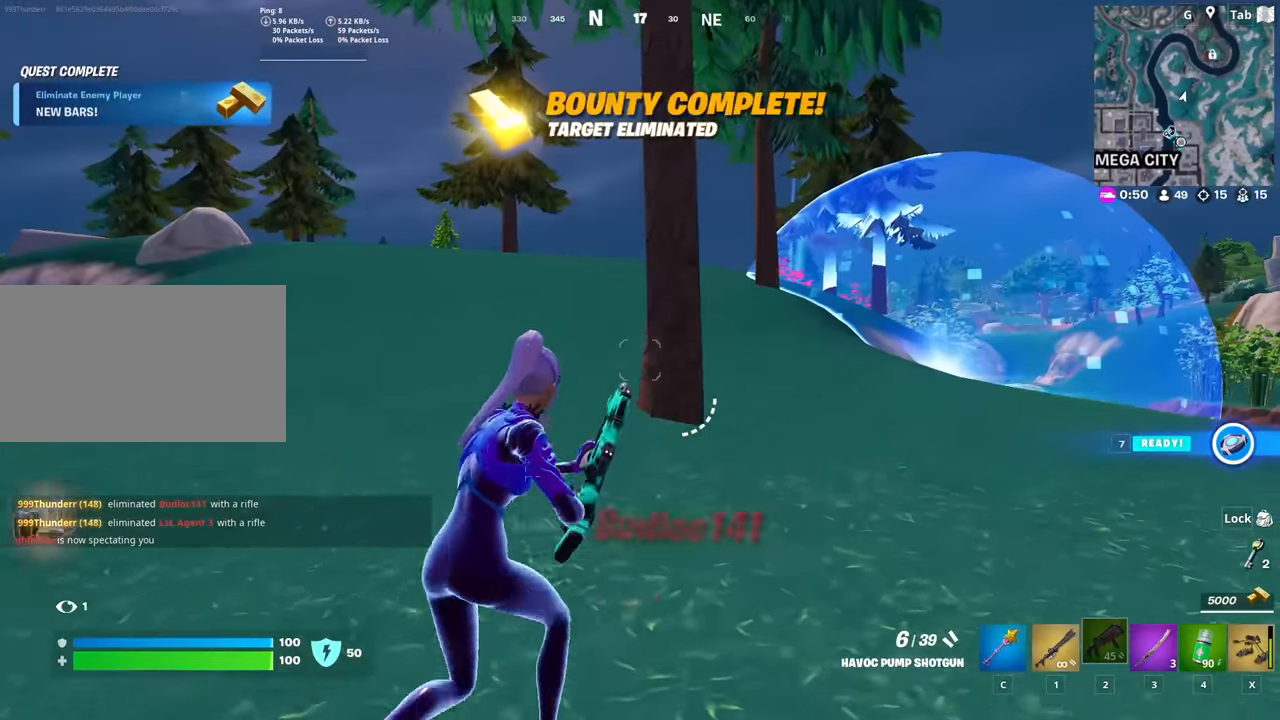
{"keys": ["3", "w"], "mouse": [], "mouse_move": "left", "events": [[133, "d", "up"], [417, "3", "down"]]}
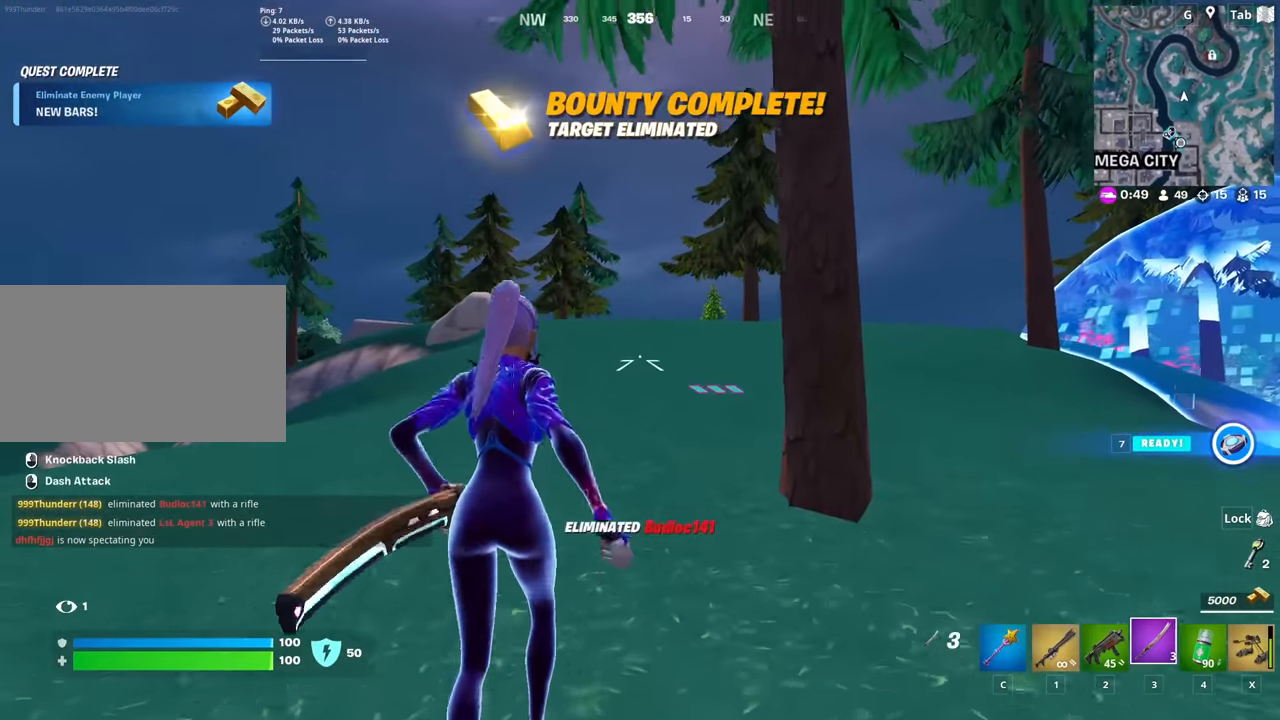
{"keys": ["w"], "mouse": [], "mouse_move": "up-left", "events": [[50, "3", "up"], [150, "mouse_right", "down"], [484, "mouse_right", "up"]]}
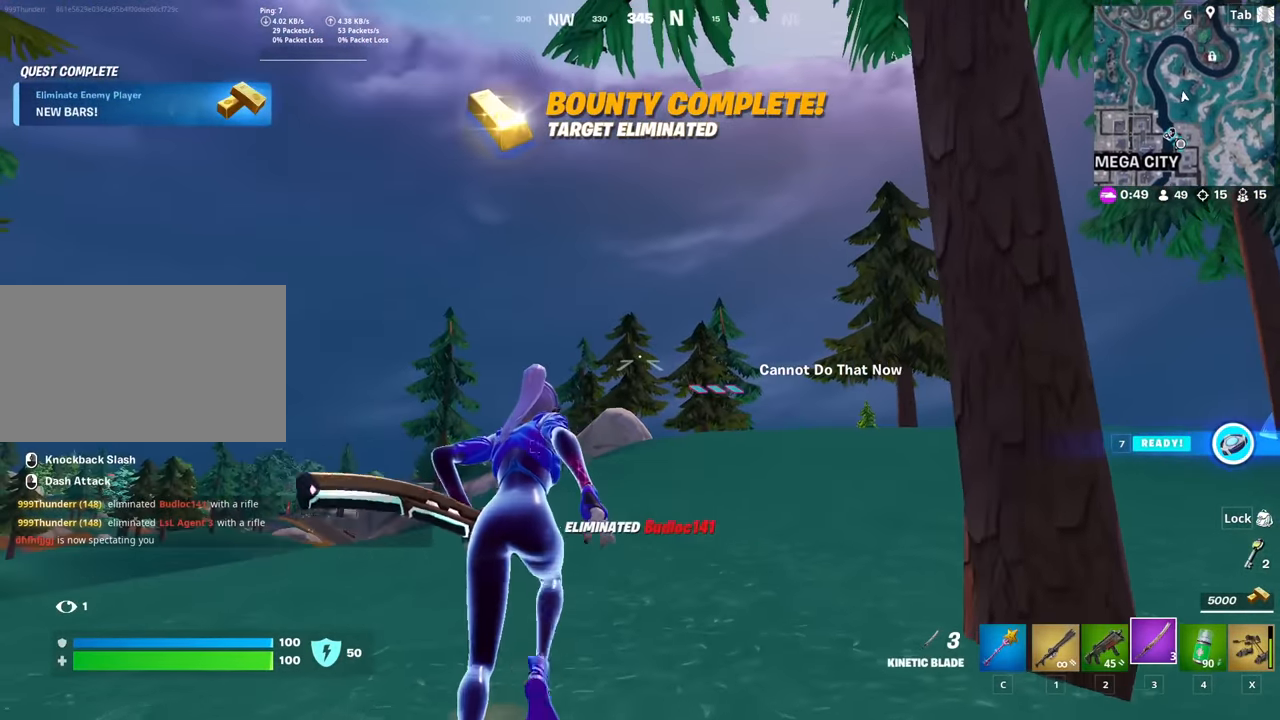
{"keys": ["w"], "mouse": ["right"], "mouse_move": "still", "events": [[33, "mouse_right", "down"]]}
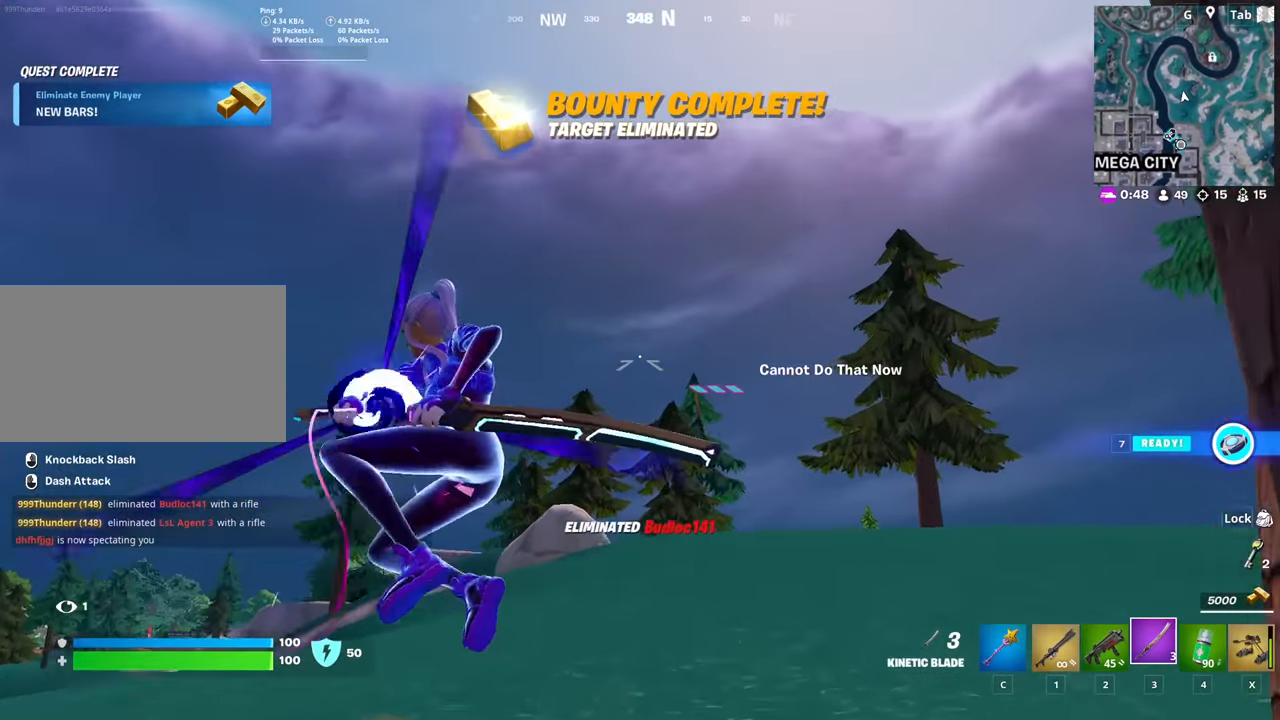
{"keys": ["w"], "mouse": ["right"], "mouse_move": "still", "events": []}
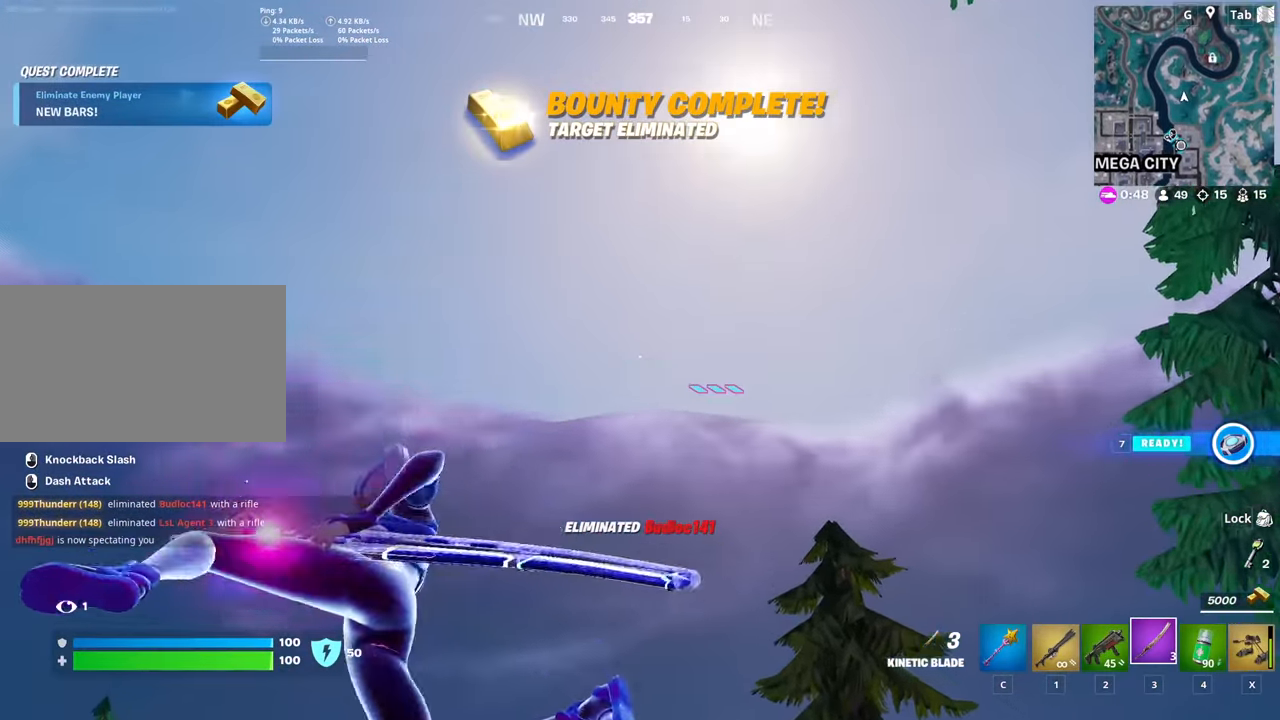
{"keys": ["w"], "mouse": [], "mouse_move": "down", "events": [[100, "mouse_right", "up"]]}
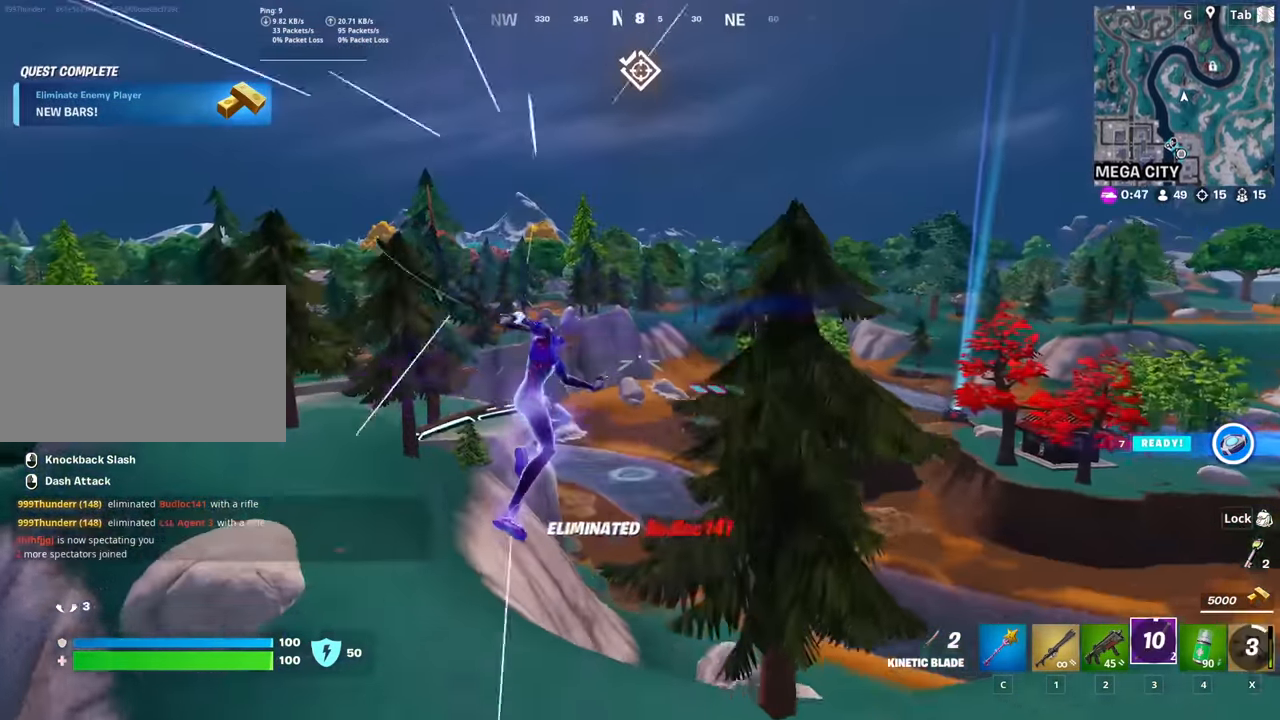
{"keys": ["w"], "mouse": ["right"], "mouse_move": "up-left", "events": [[83, "mouse_right", "down"]]}
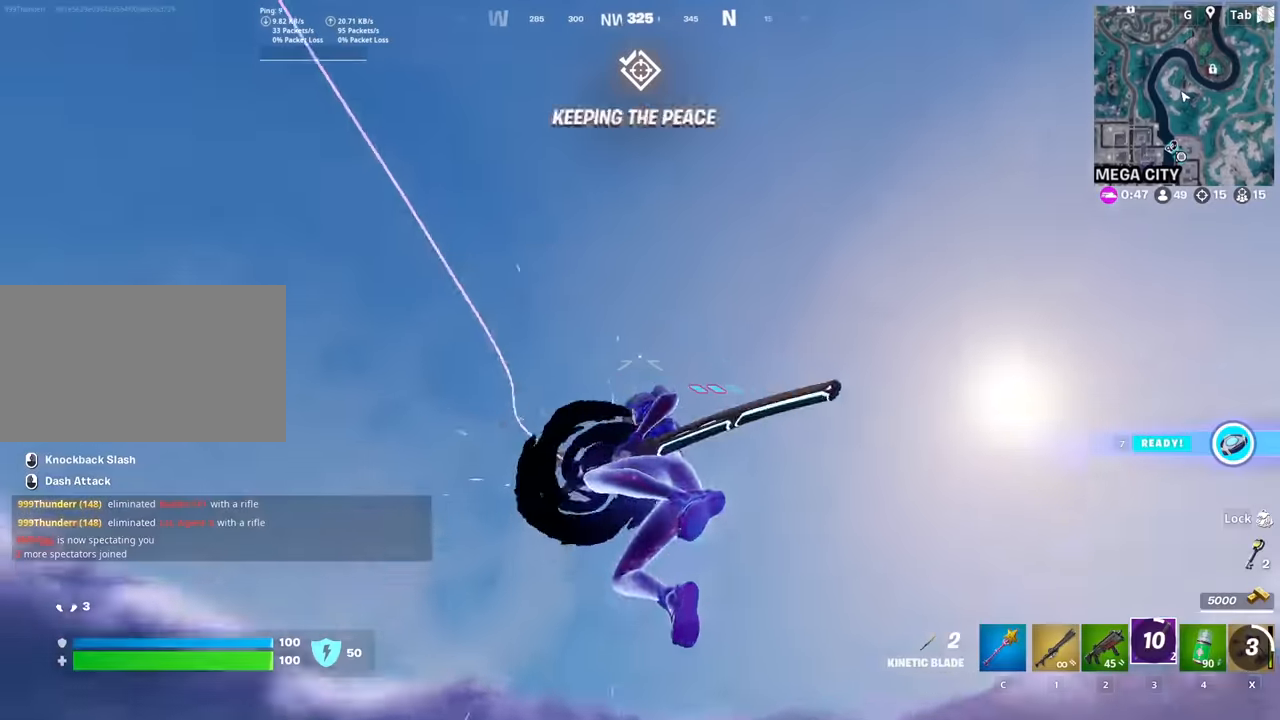
{"keys": ["w"], "mouse": ["right"], "mouse_move": "still", "events": []}
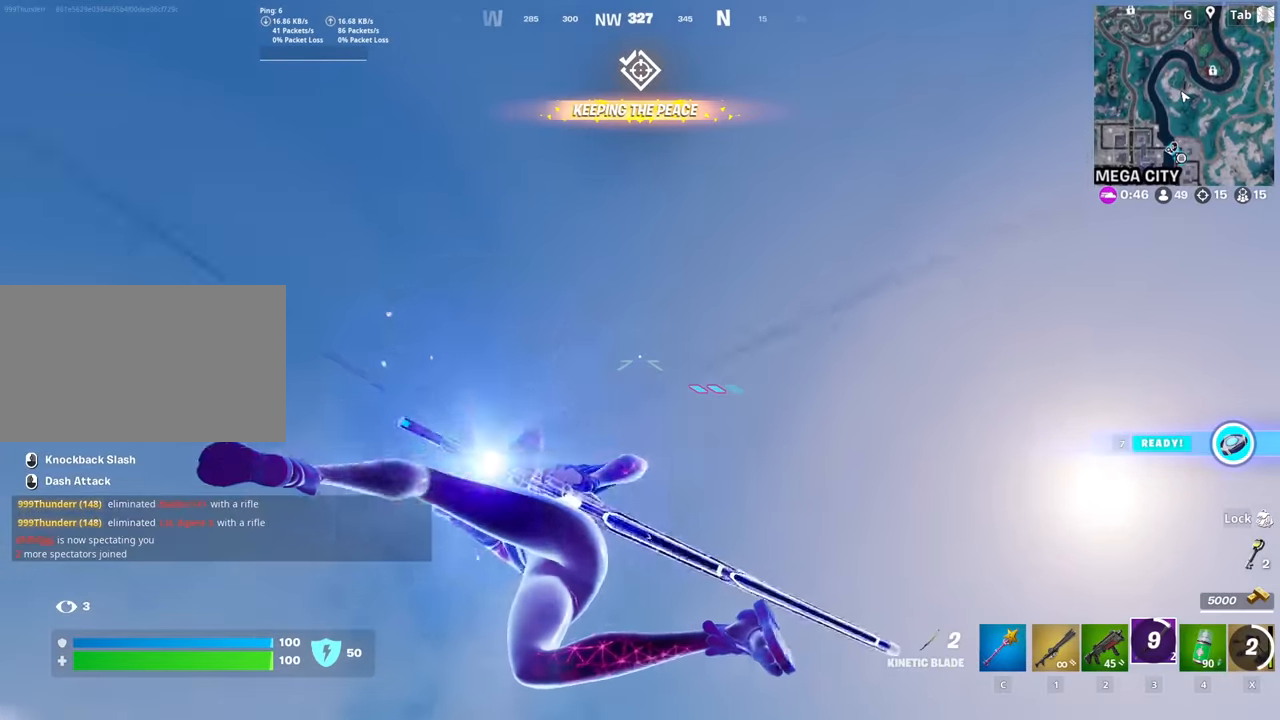
{"keys": ["a", "w"], "mouse": [], "mouse_move": "down-right", "events": [[216, "mouse_right", "up"], [450, "a", "down"]]}
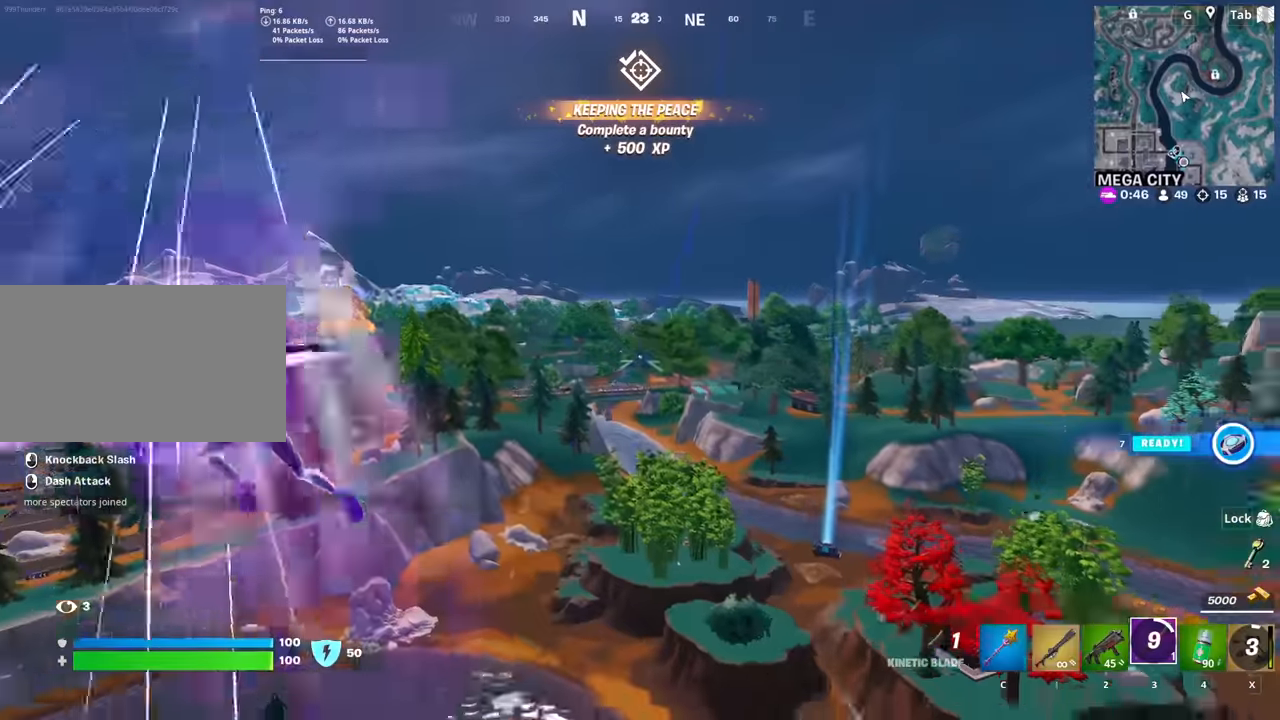
{"keys": ["a"], "mouse": [], "mouse_move": "still", "events": [[33, "w", "up"]]}
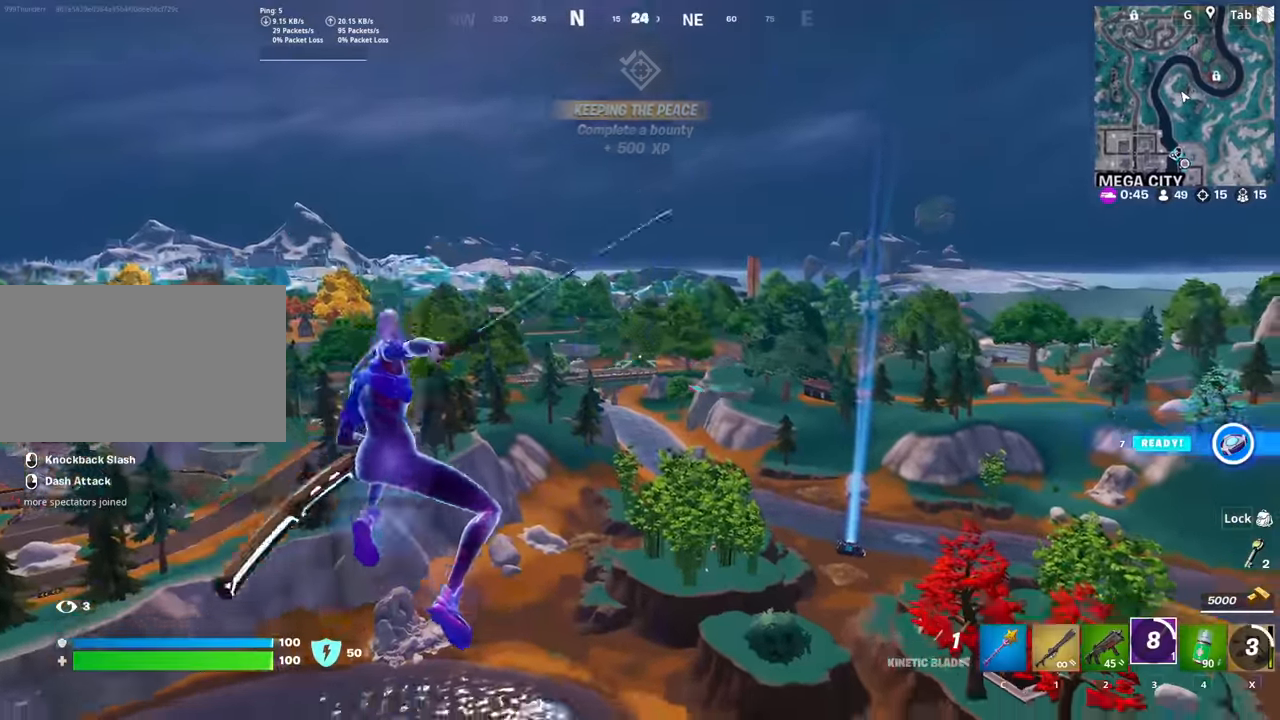
{"keys": ["a", "w"], "mouse": [], "mouse_move": "still", "events": [[283, "w", "down"]]}
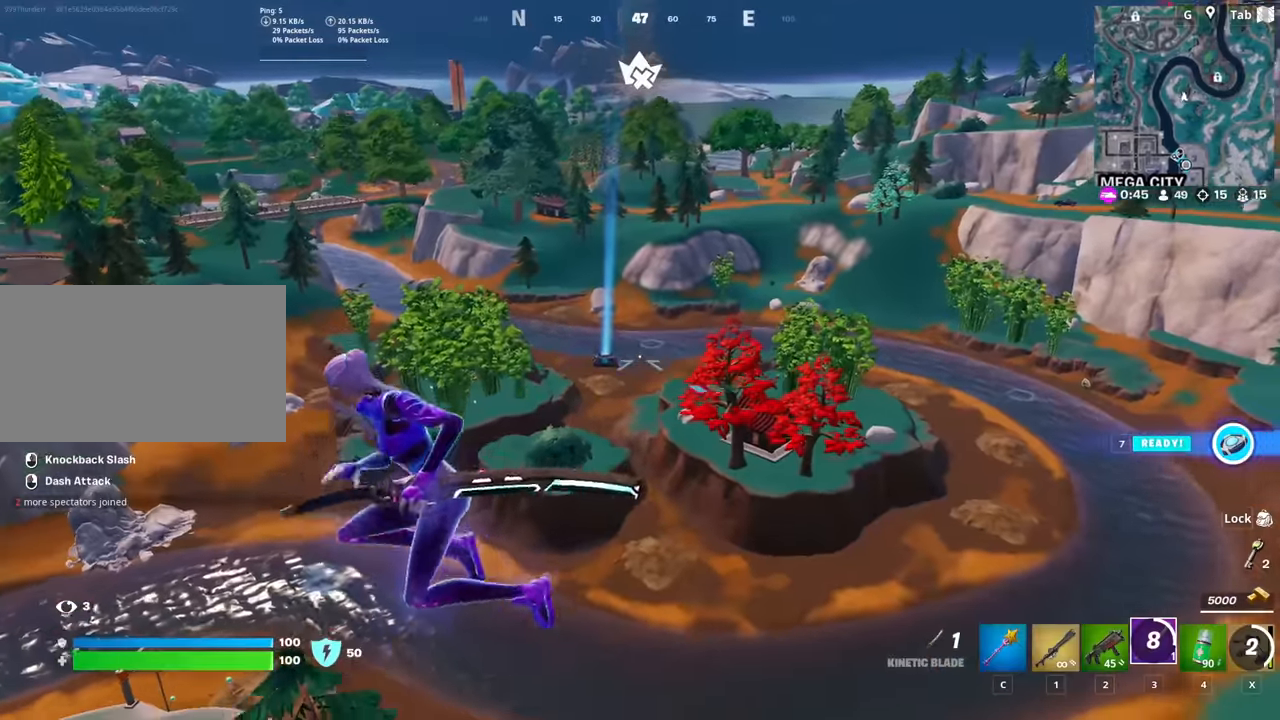
{"keys": ["w"], "mouse": ["right"], "mouse_move": "up-left", "events": [[67, "mouse_right", "down"], [434, "a", "up"]]}
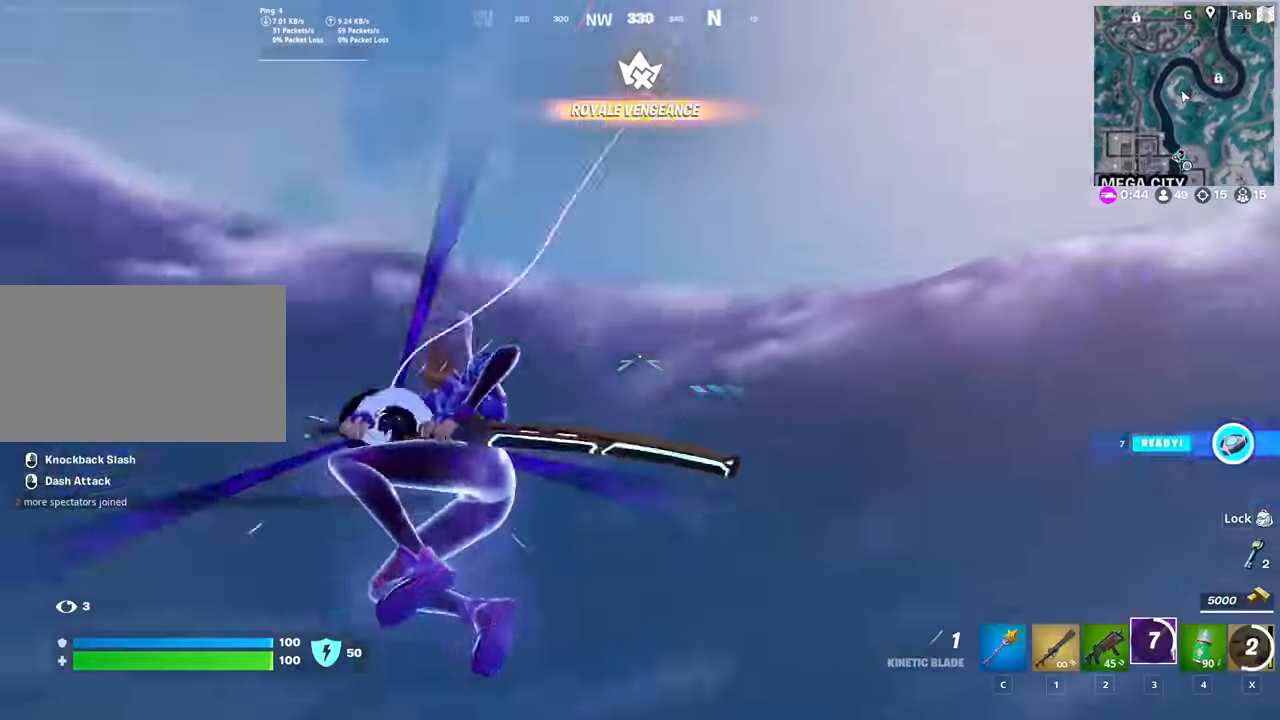
{"keys": ["w"], "mouse": ["right"], "mouse_move": "still", "events": []}
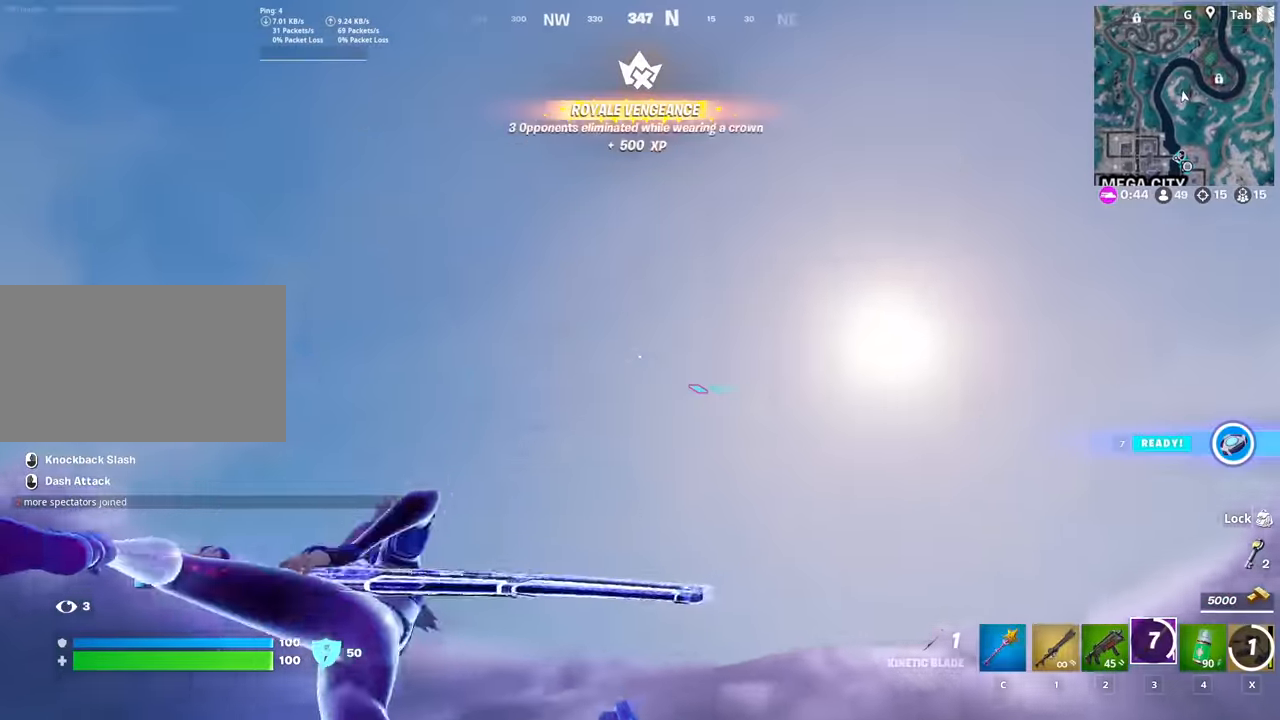
{"keys": ["a"], "mouse": [], "mouse_move": "right", "events": [[84, "mouse_right", "up"], [317, "a", "down"], [367, "w", "up"]]}